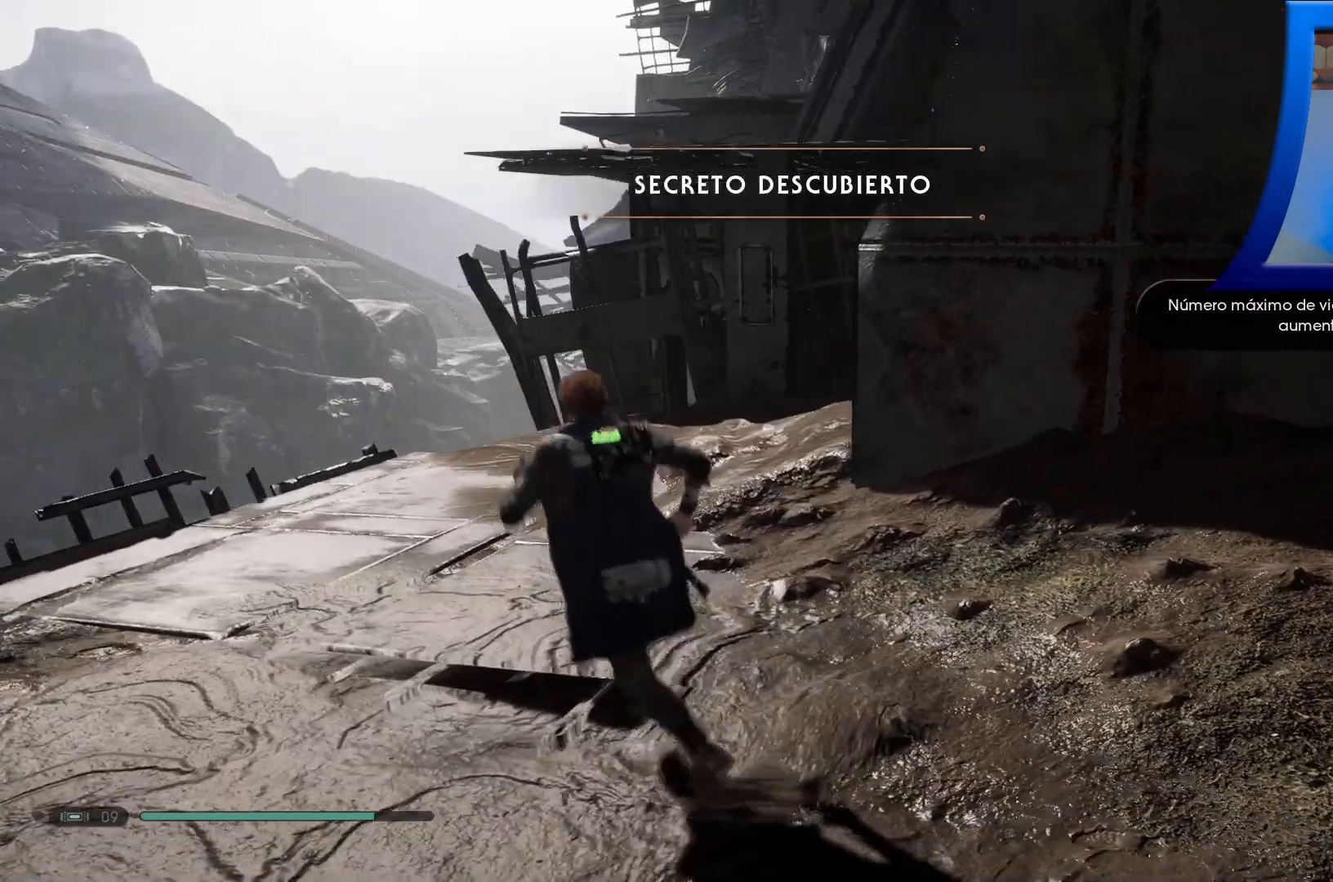
Gameplay with a controller (Xbox layout); each line is a JSON object with the inputs held at the frame after it (dt_ms = milliseconds from this image to that frame). "events" lists button and stick changes between this image and that frame as [ms after this image, input, new state], when the widget could be followed in between.
{"dt_ms": 500, "buttons": [], "left_stick": "center", "right_stick": "center", "events": [[183, "left_stick", "center"], [283, "START", "down"], [433, "START", "up"]]}
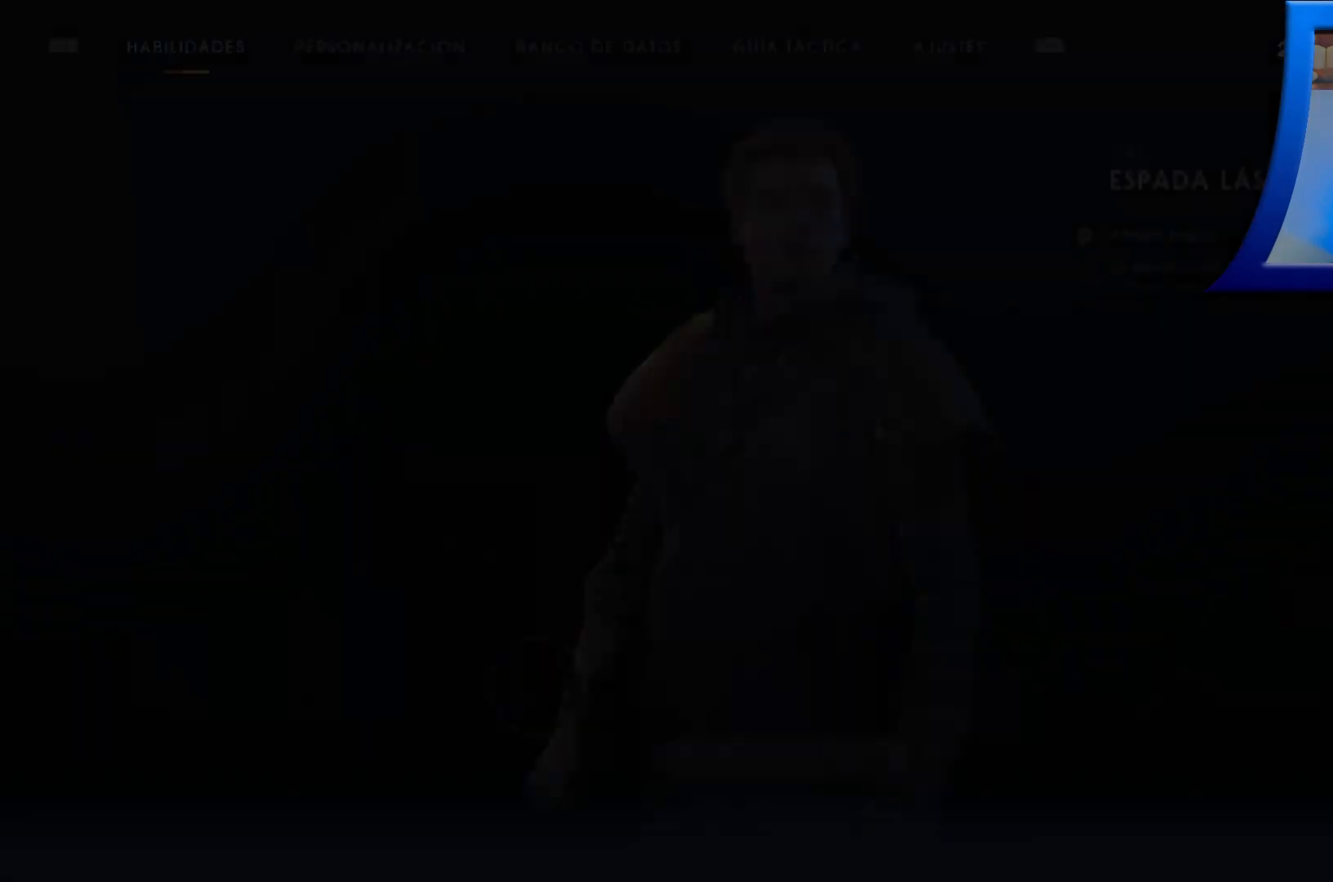
{"dt_ms": 500, "buttons": [], "left_stick": "center", "right_stick": "center", "events": []}
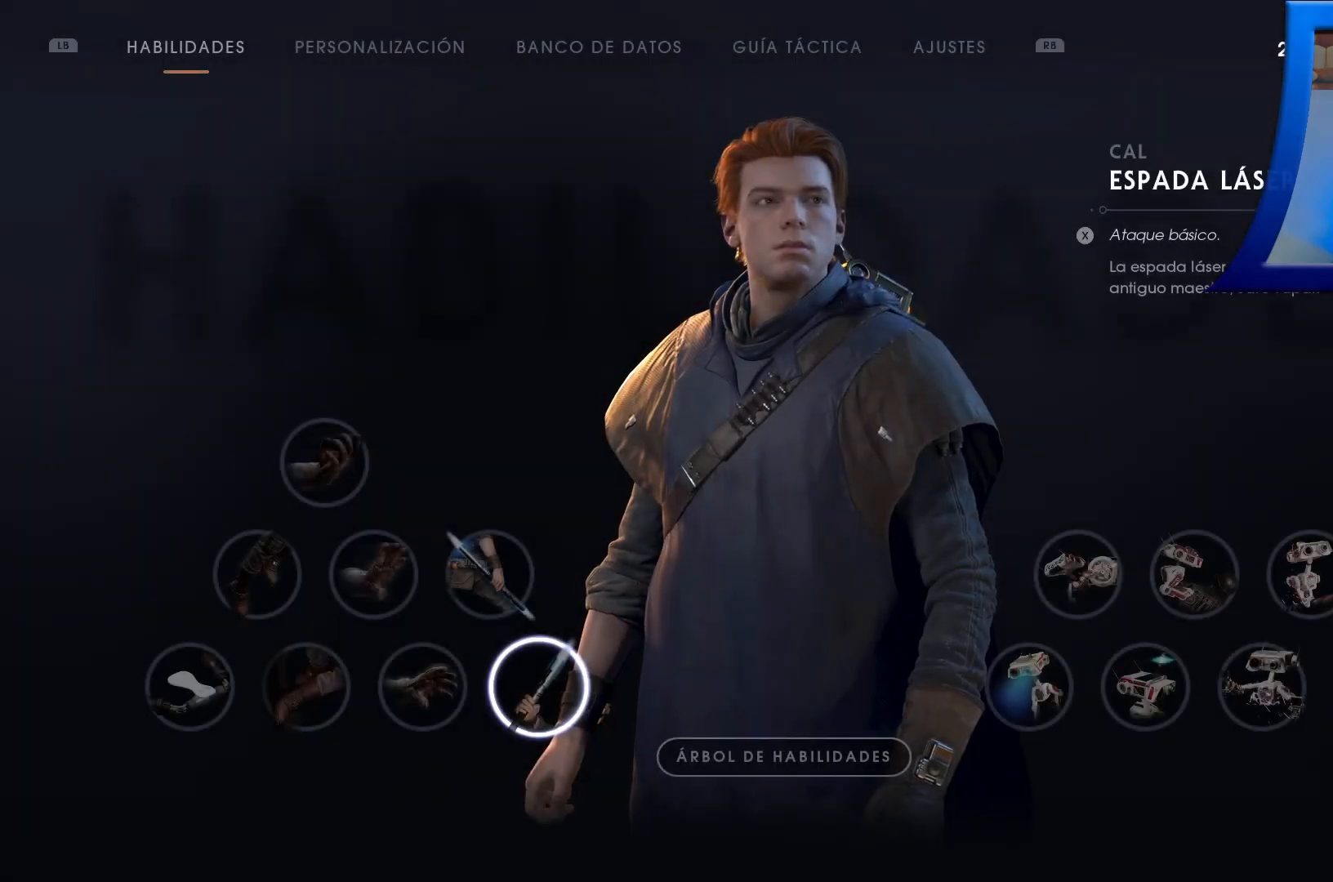
{"dt_ms": 500, "buttons": [], "left_stick": "center", "right_stick": "center", "events": []}
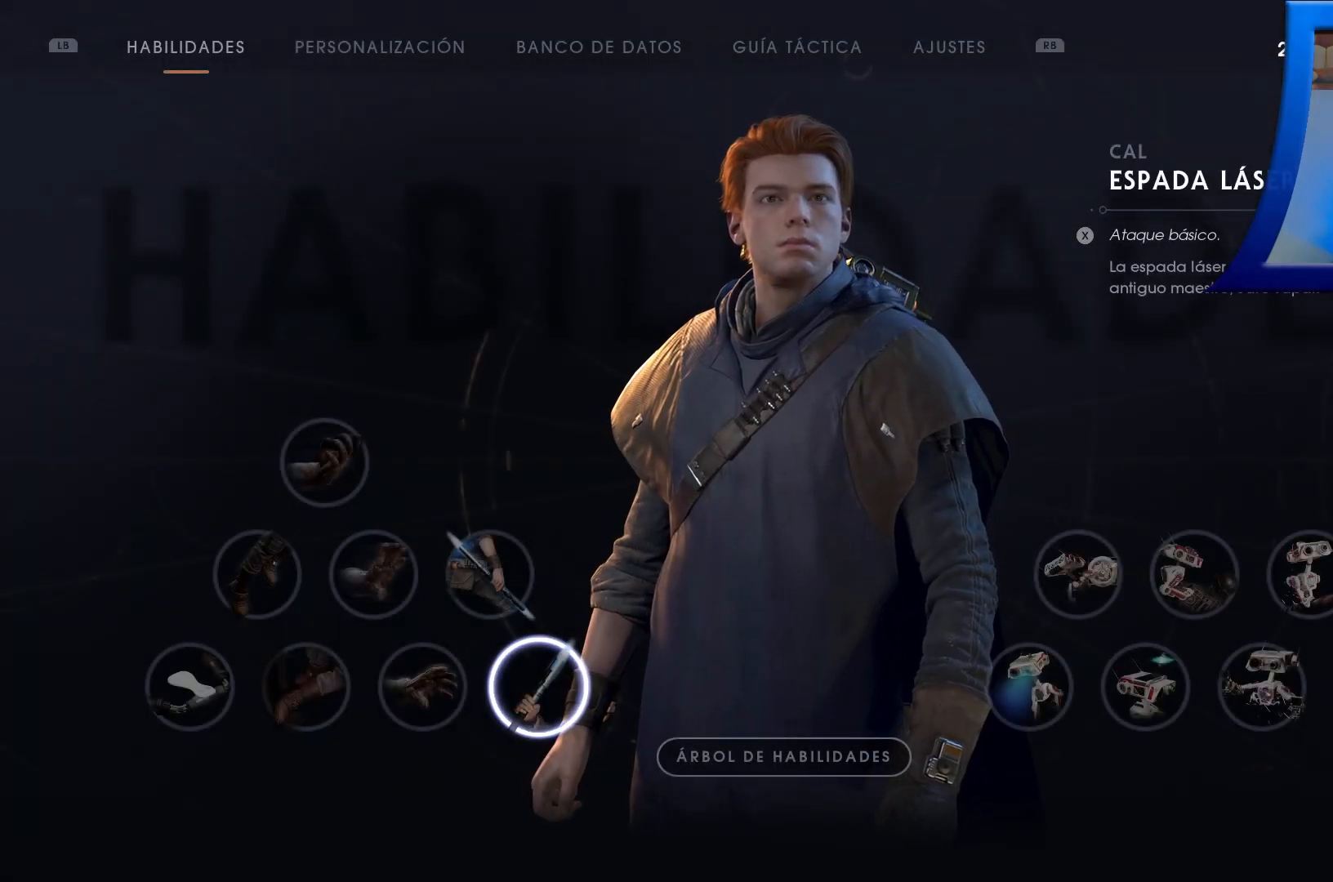
{"dt_ms": 500, "buttons": [], "left_stick": "center", "right_stick": "center", "events": []}
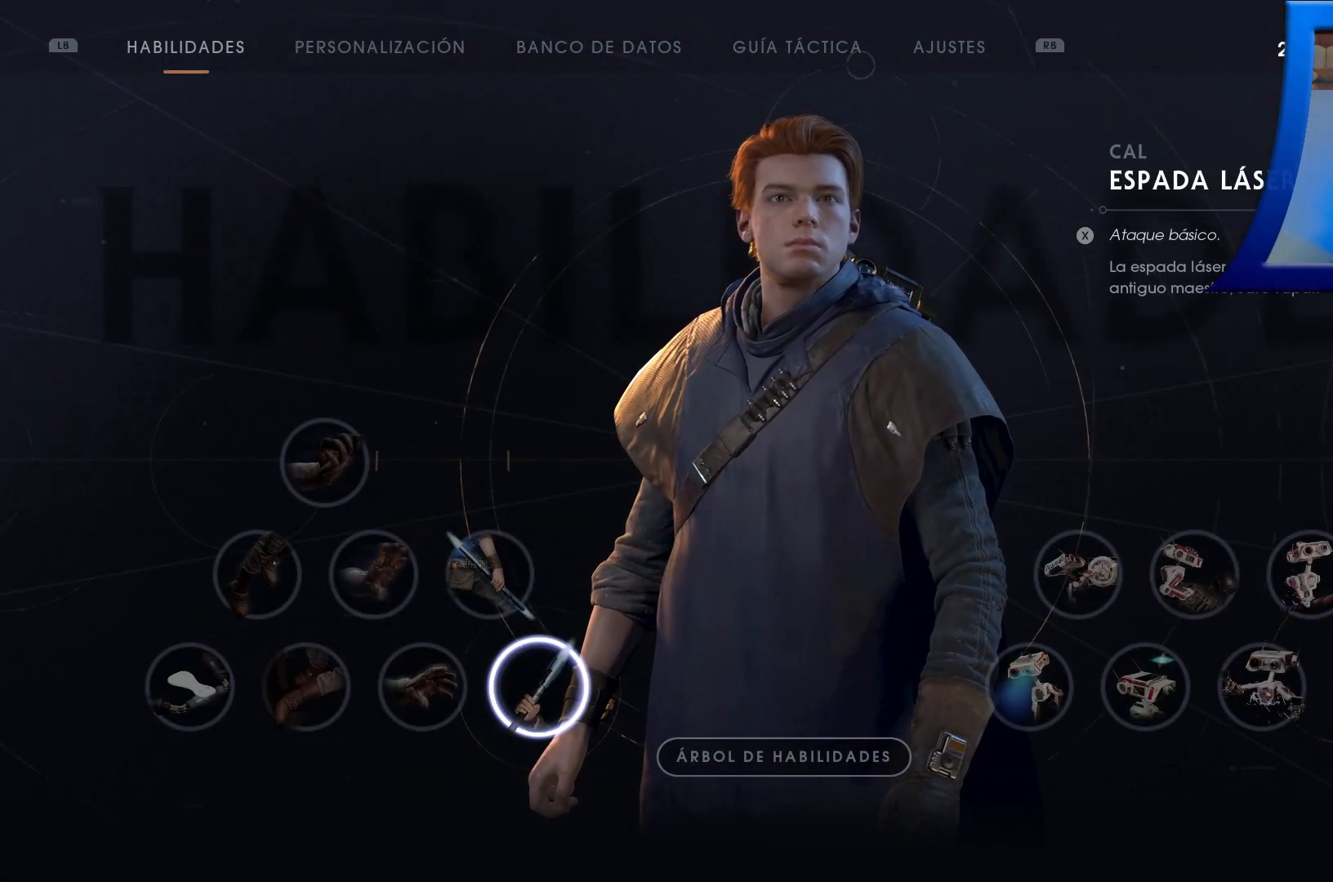
{"dt_ms": 500, "buttons": [], "left_stick": "center", "right_stick": "center", "events": []}
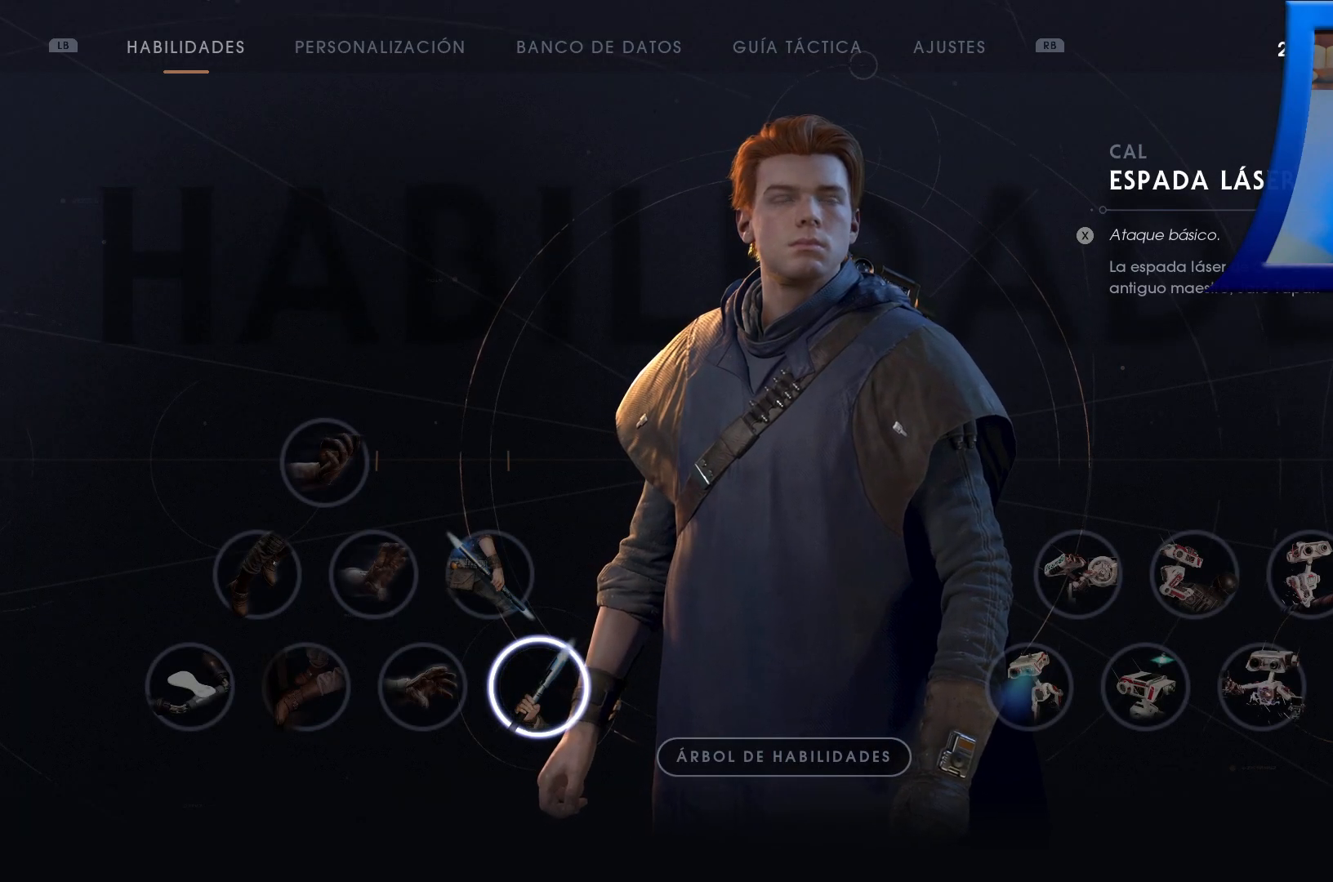
{"dt_ms": 500, "buttons": [], "left_stick": "center", "right_stick": "center"}
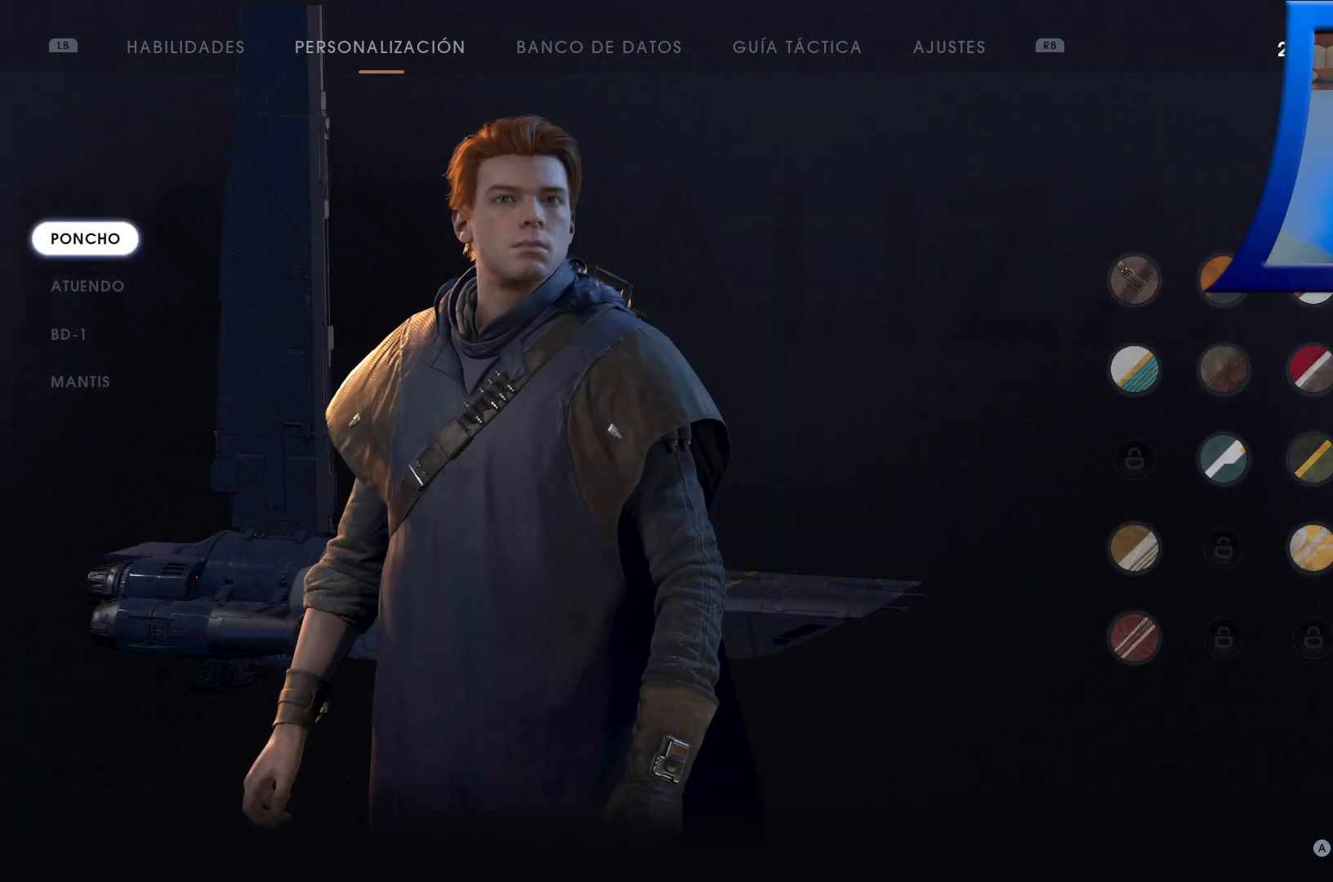
{"dt_ms": 500, "buttons": [], "left_stick": "center", "right_stick": "center", "events": [[267, "left_stick", "down-left"], [433, "left_stick", "center"]]}
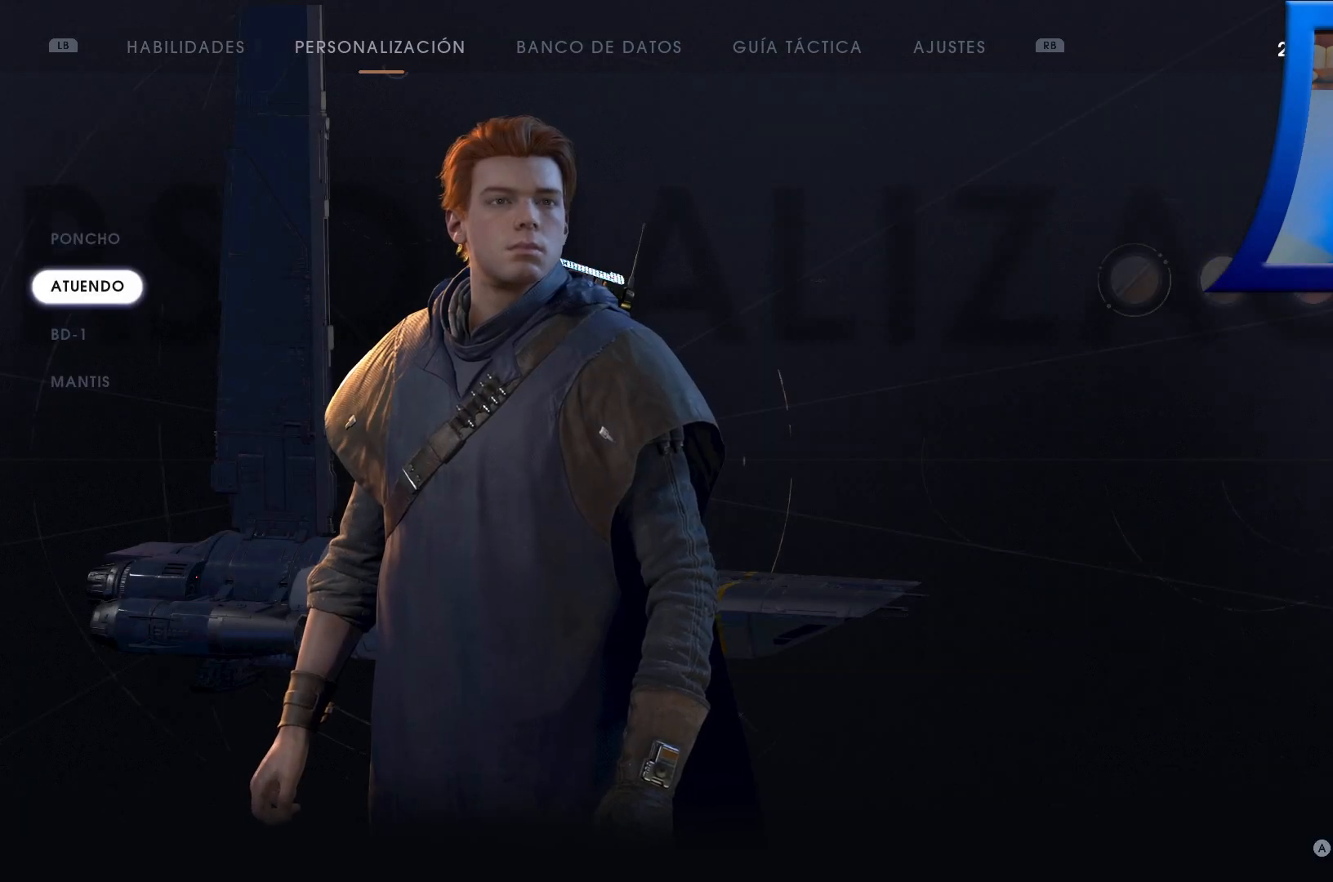
{"dt_ms": 500, "buttons": [], "left_stick": "right", "right_stick": "center"}
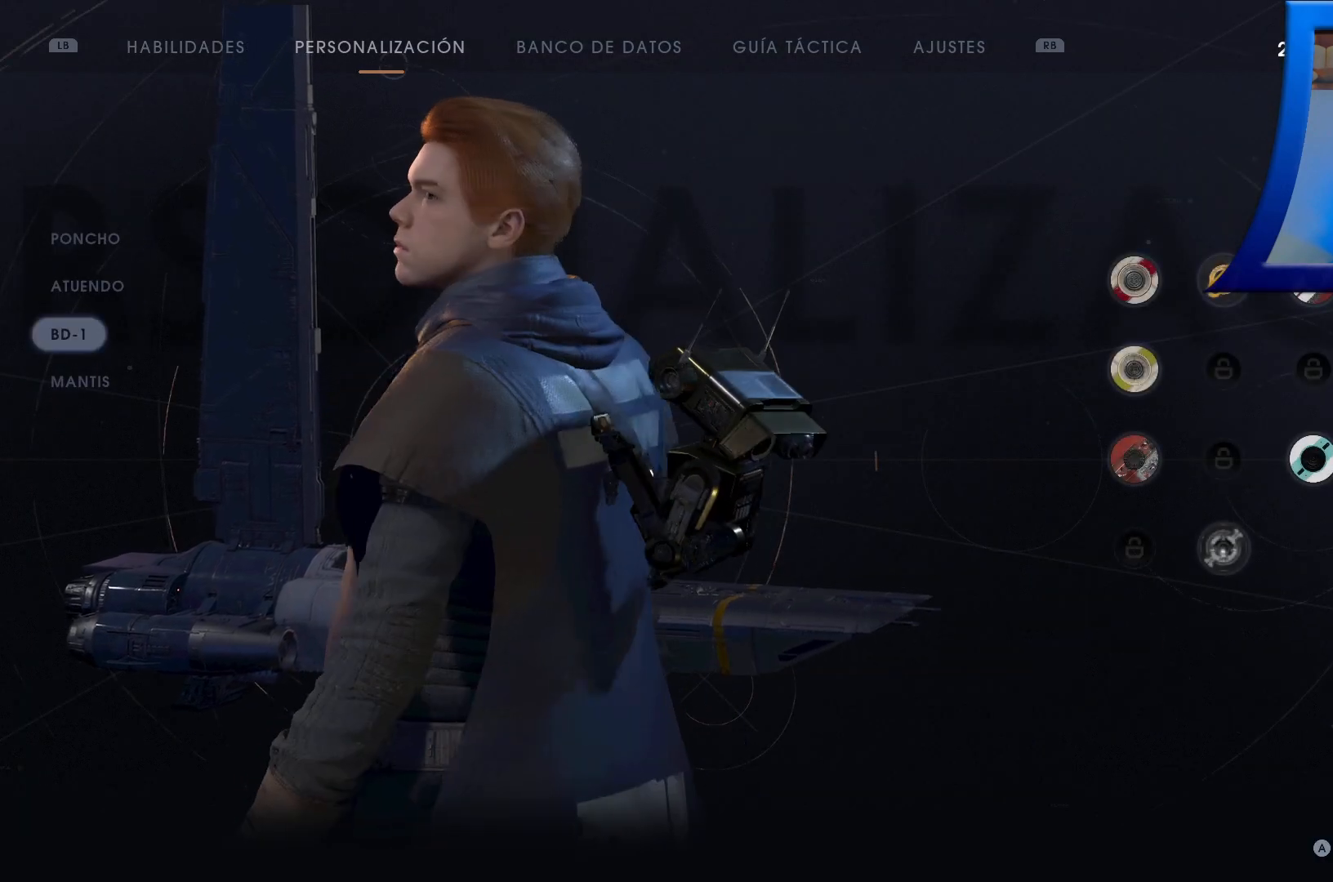
{"dt_ms": 1000, "buttons": ["L2"], "left_stick": "center", "right_stick": "center"}
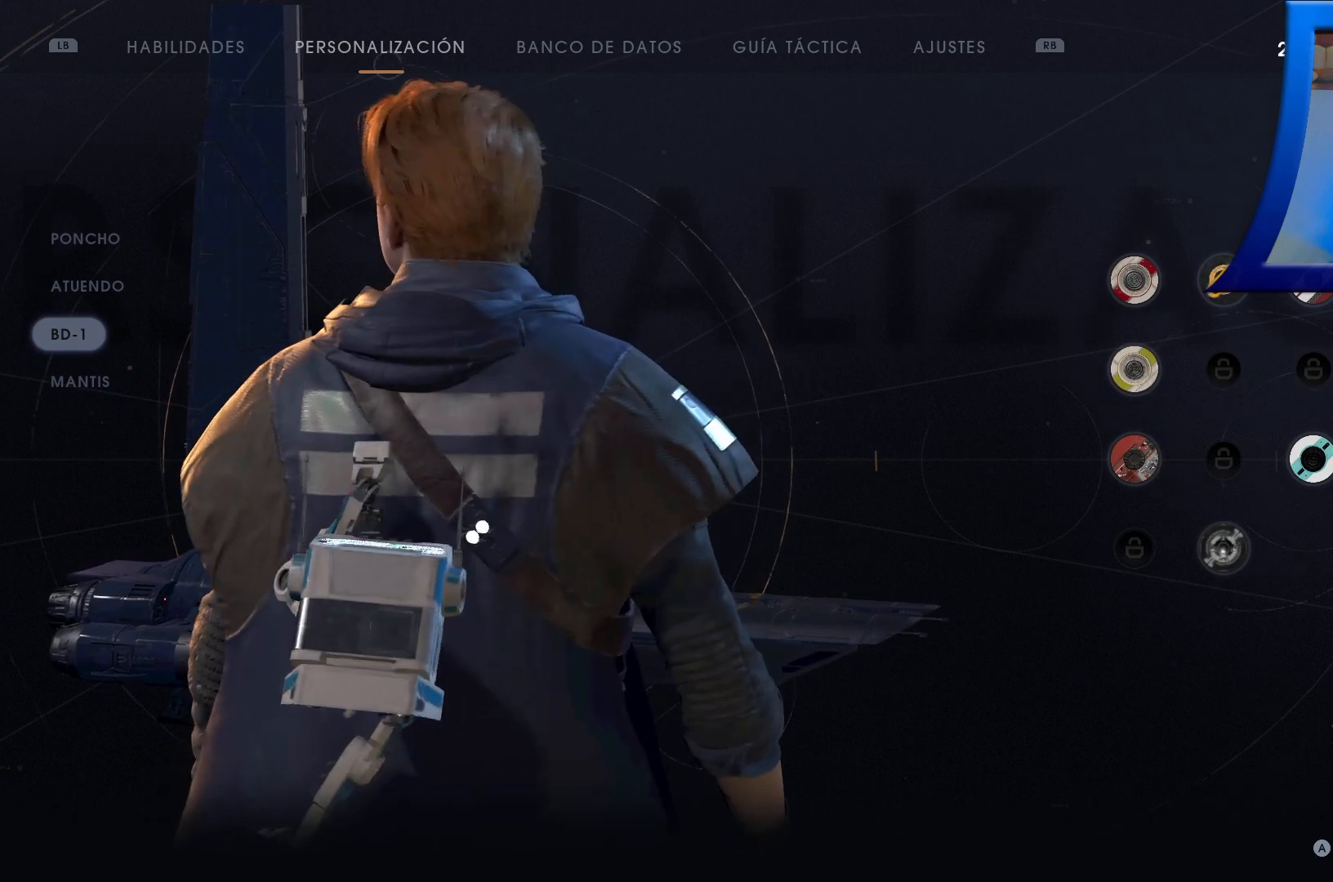
{"dt_ms": 1000, "buttons": [], "left_stick": "center", "right_stick": "center"}
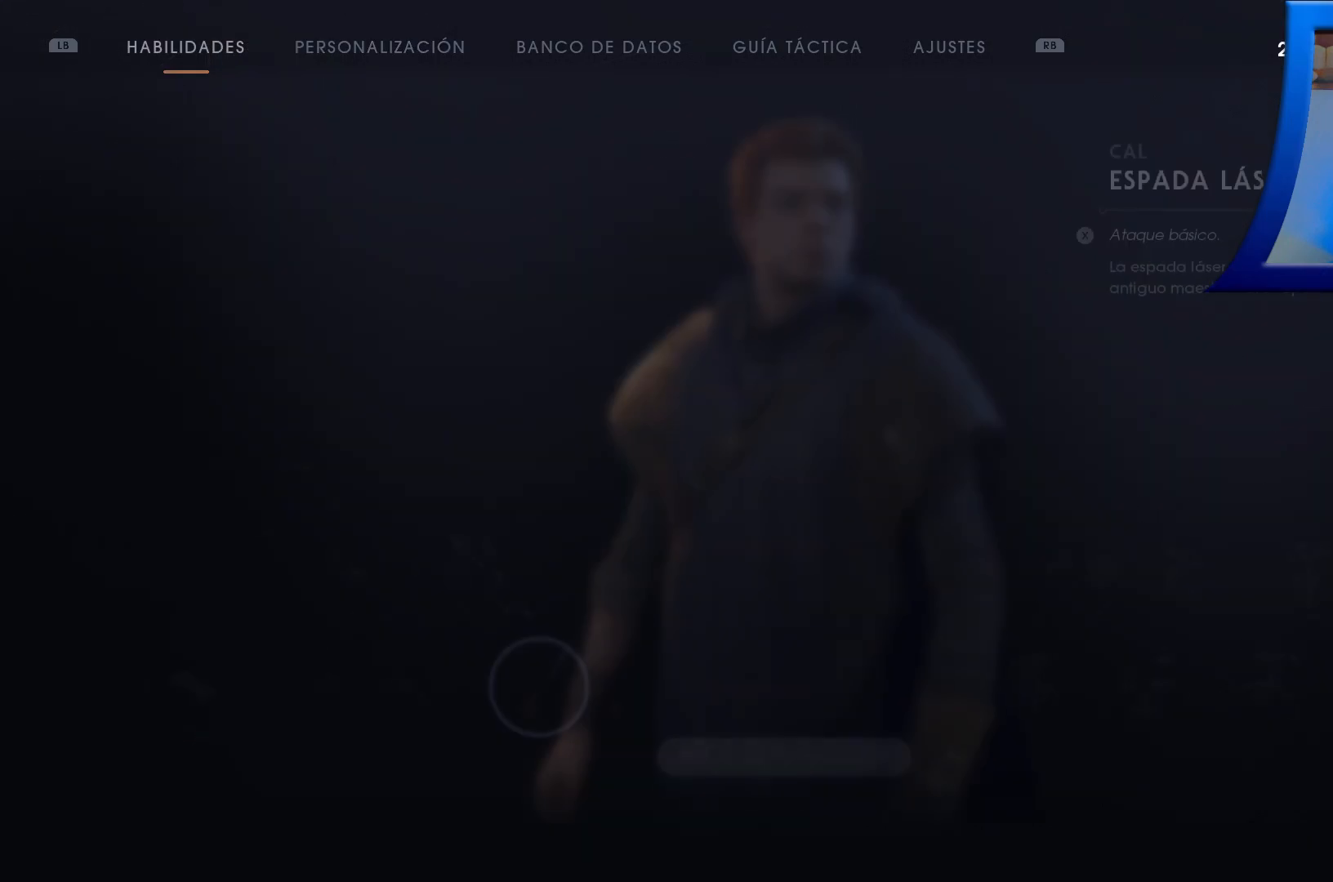
{"dt_ms": 500, "buttons": [], "left_stick": "center", "right_stick": "center", "events": []}
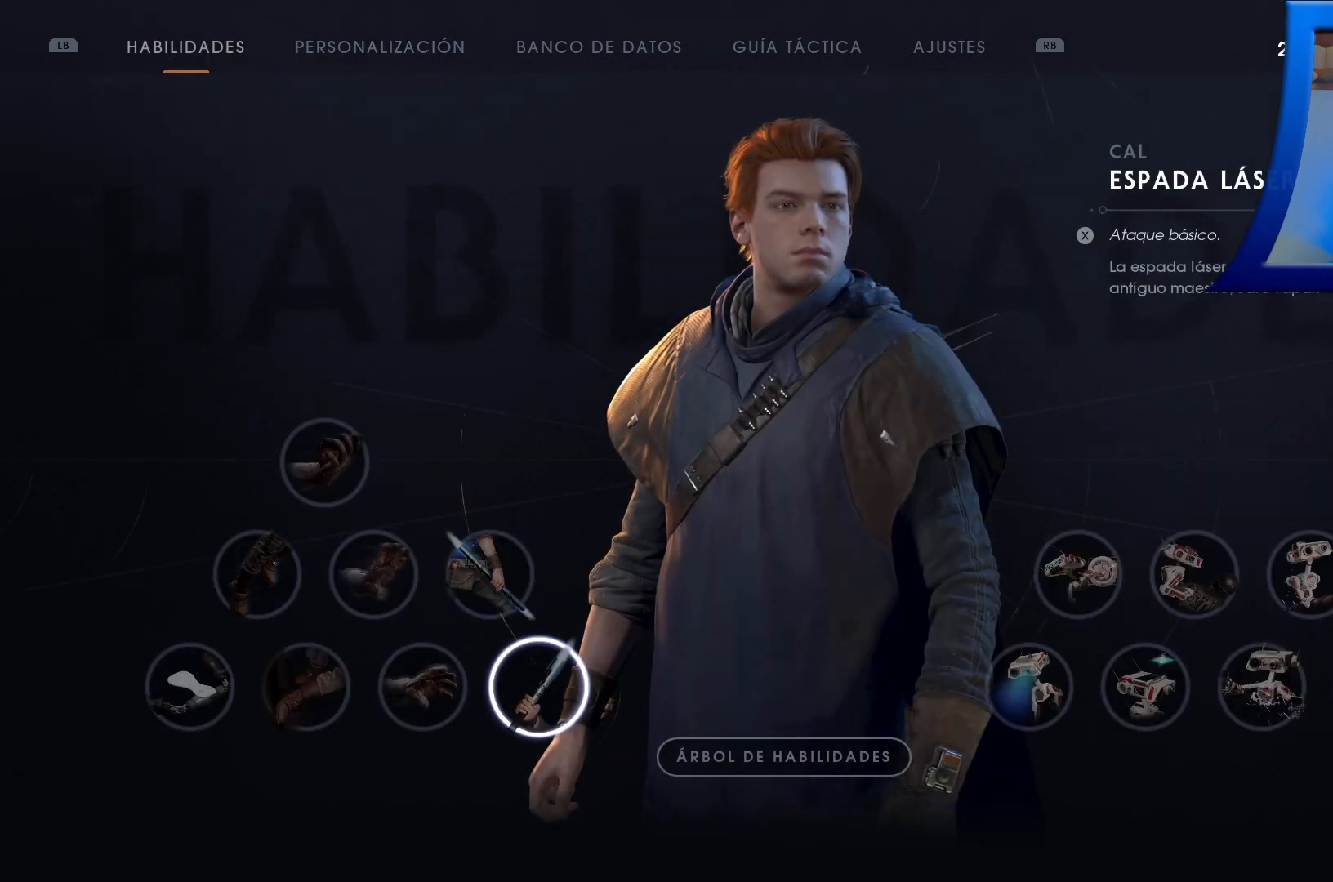
{"dt_ms": 500, "buttons": [], "left_stick": "center", "right_stick": "center", "events": [[283, "B", "down"], [417, "B", "up"]]}
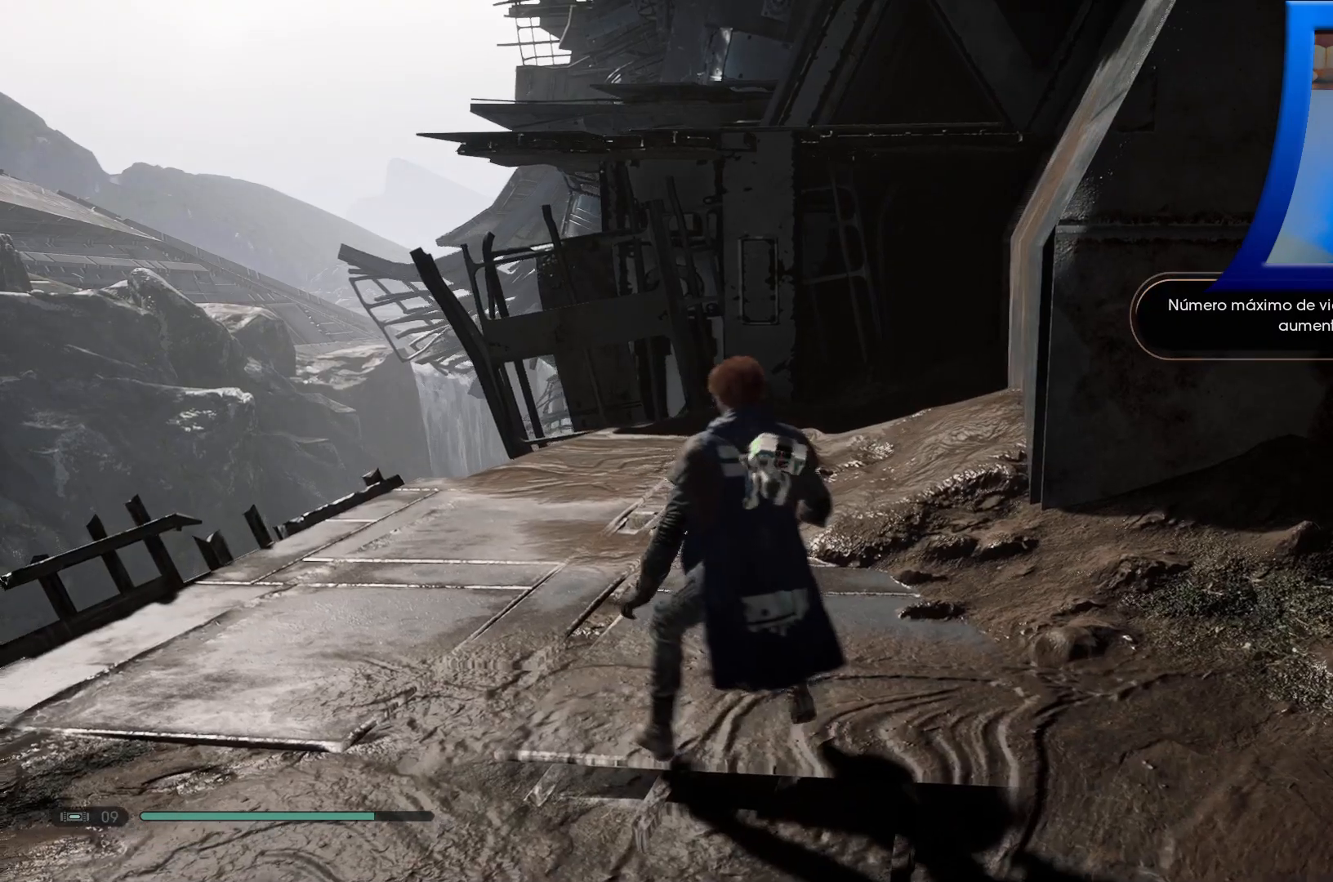
{"dt_ms": 500, "buttons": [], "left_stick": "center", "right_stick": "center", "events": []}
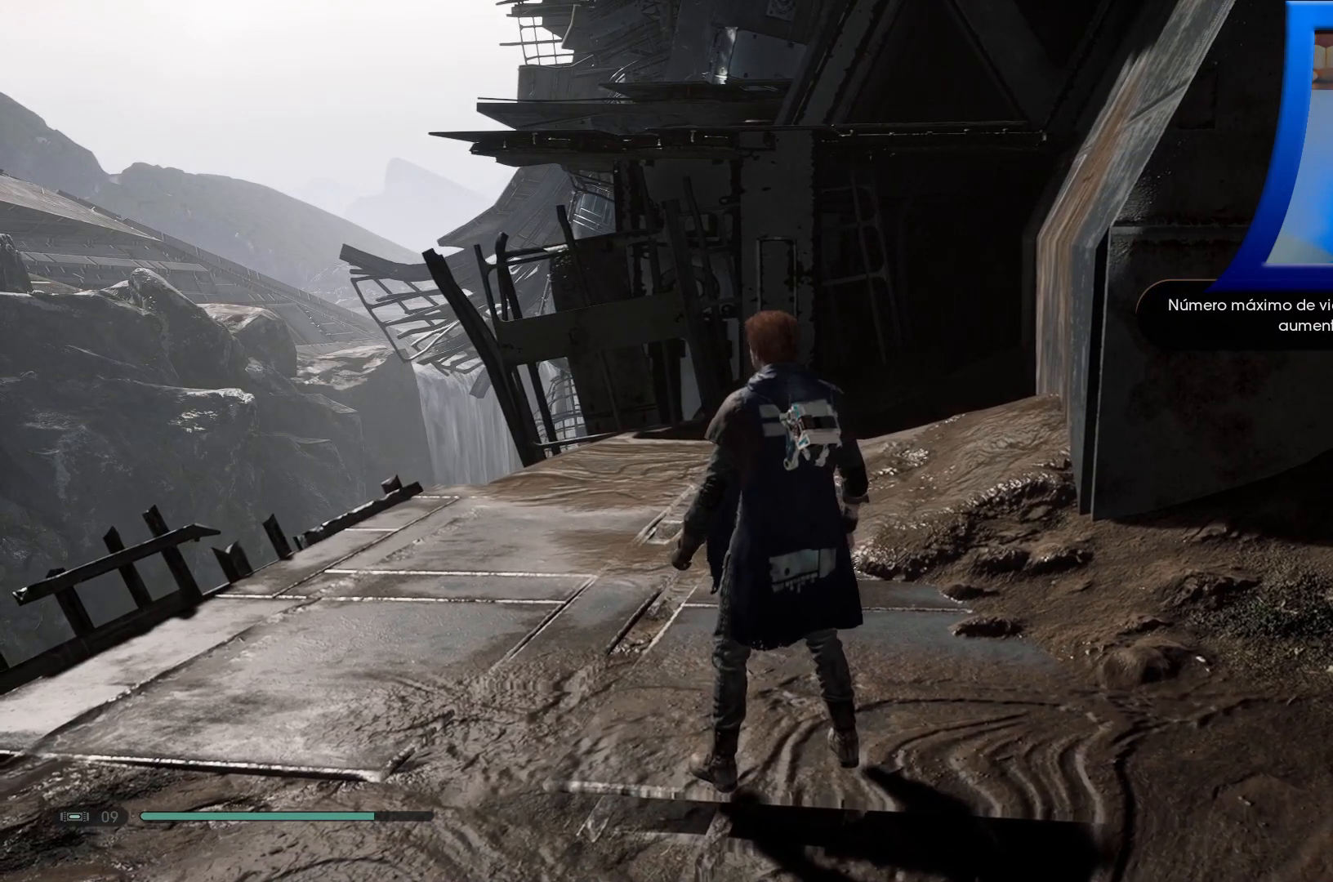
{"dt_ms": 500, "buttons": [], "left_stick": "center", "right_stick": "center", "events": [[50, "SELECT", "down"], [150, "SELECT", "up"]]}
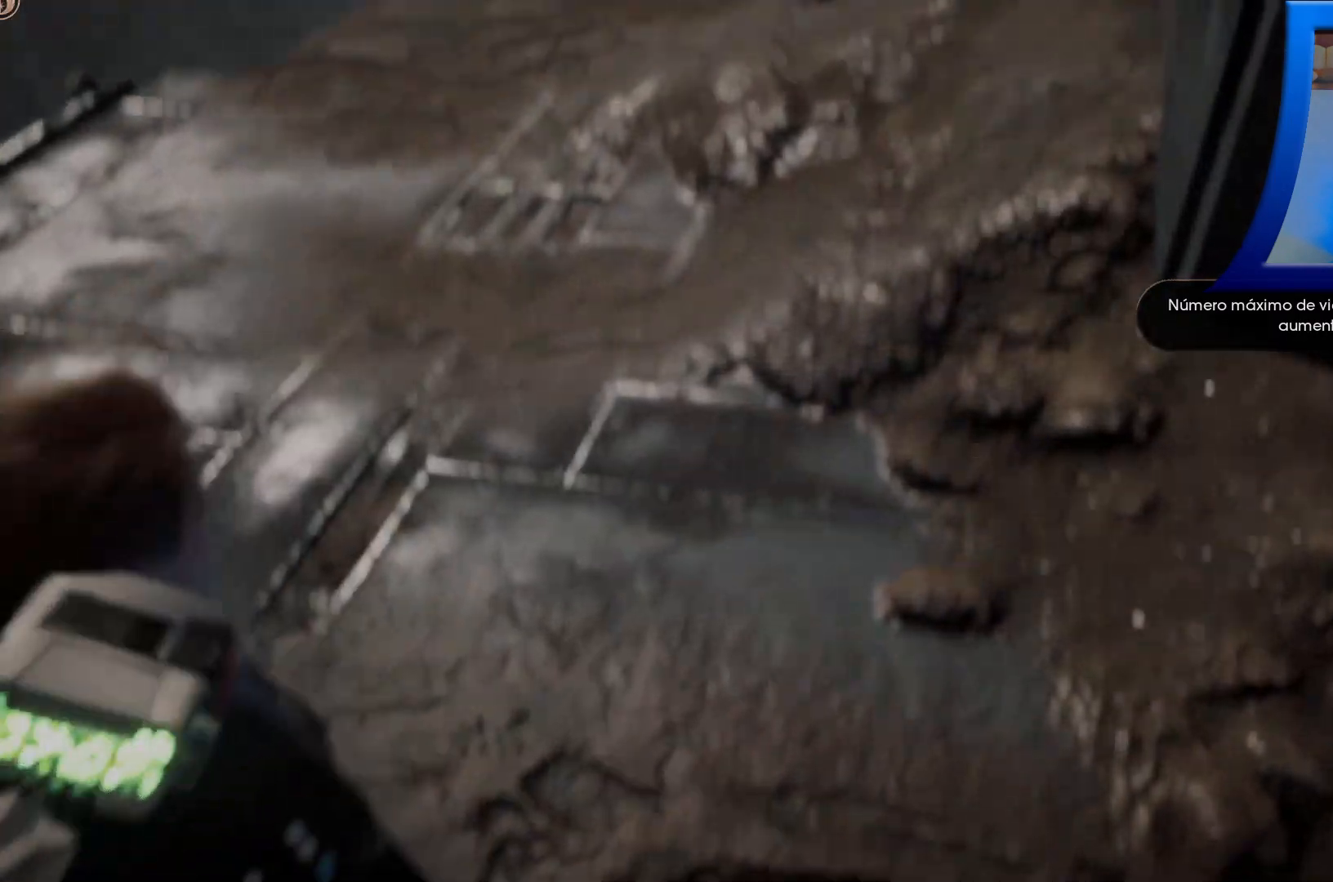
{"dt_ms": 500, "buttons": [], "left_stick": "center", "right_stick": "center", "events": []}
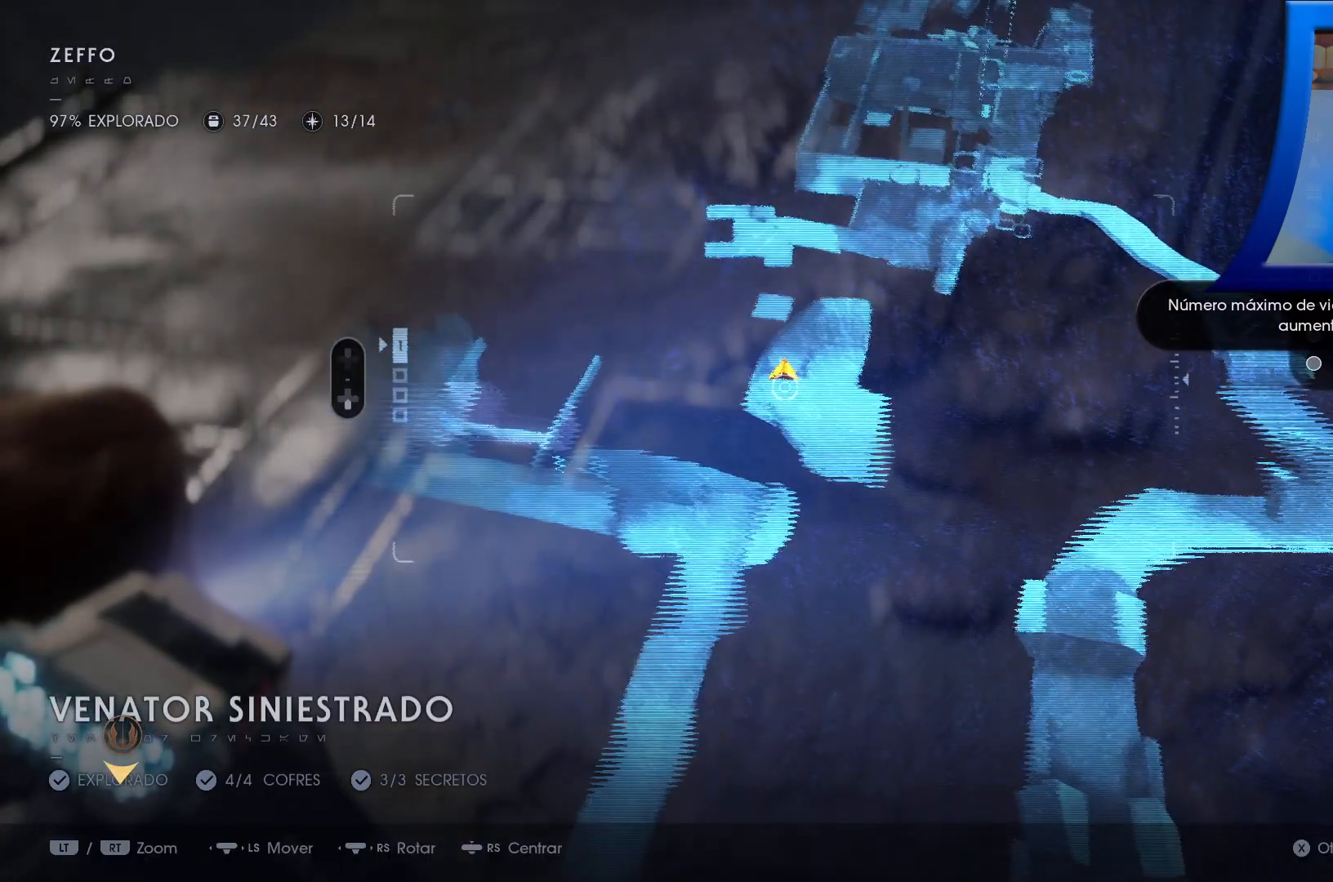
{"dt_ms": 500, "buttons": [], "left_stick": "center", "right_stick": "center", "events": []}
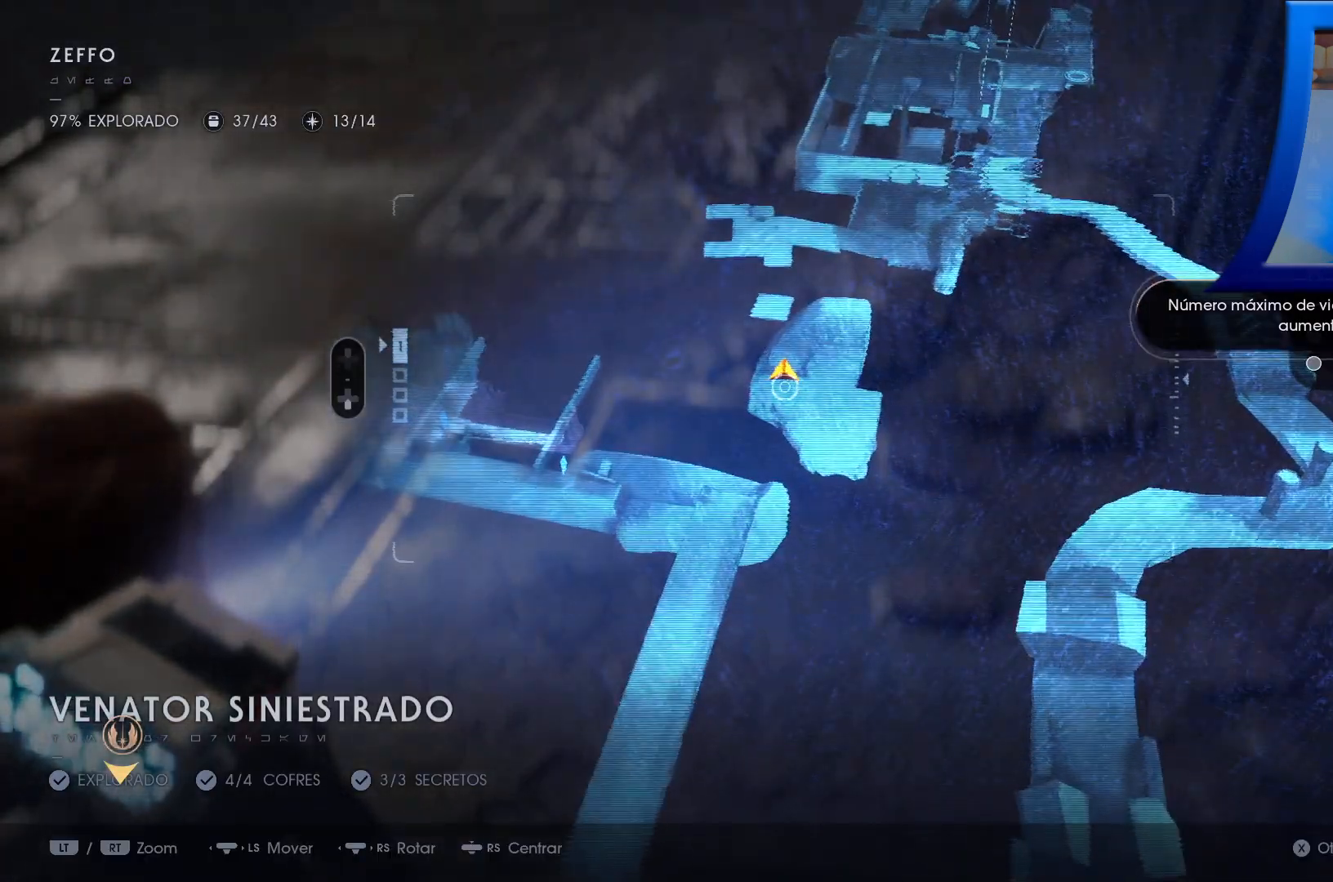
{"dt_ms": 500, "buttons": [], "left_stick": "center", "right_stick": "center", "events": []}
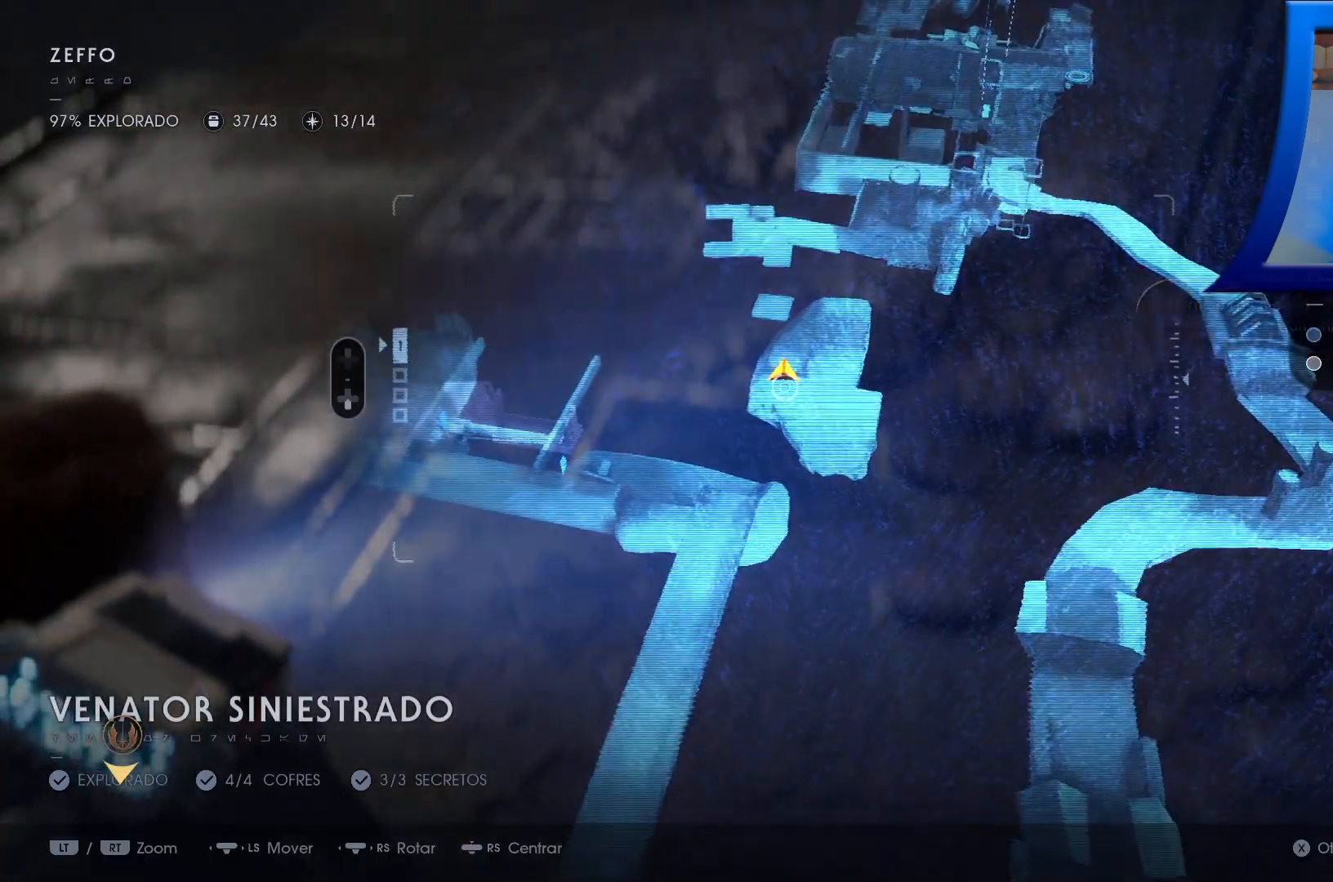
{"dt_ms": 500, "buttons": [], "left_stick": "center", "right_stick": "center", "events": []}
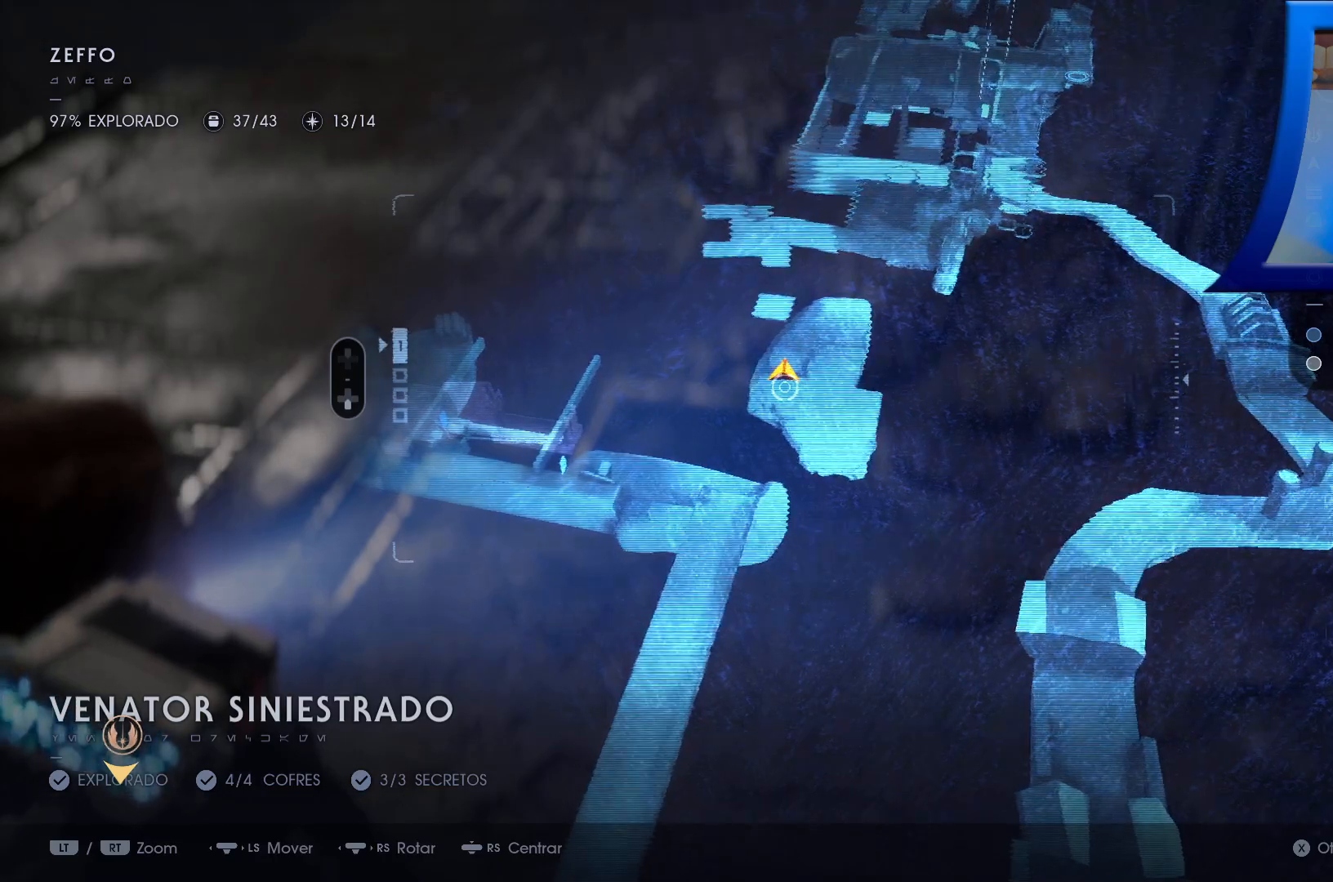
{"dt_ms": 500, "buttons": [], "left_stick": "up", "right_stick": "center", "events": [[167, "left_stick", "up"]]}
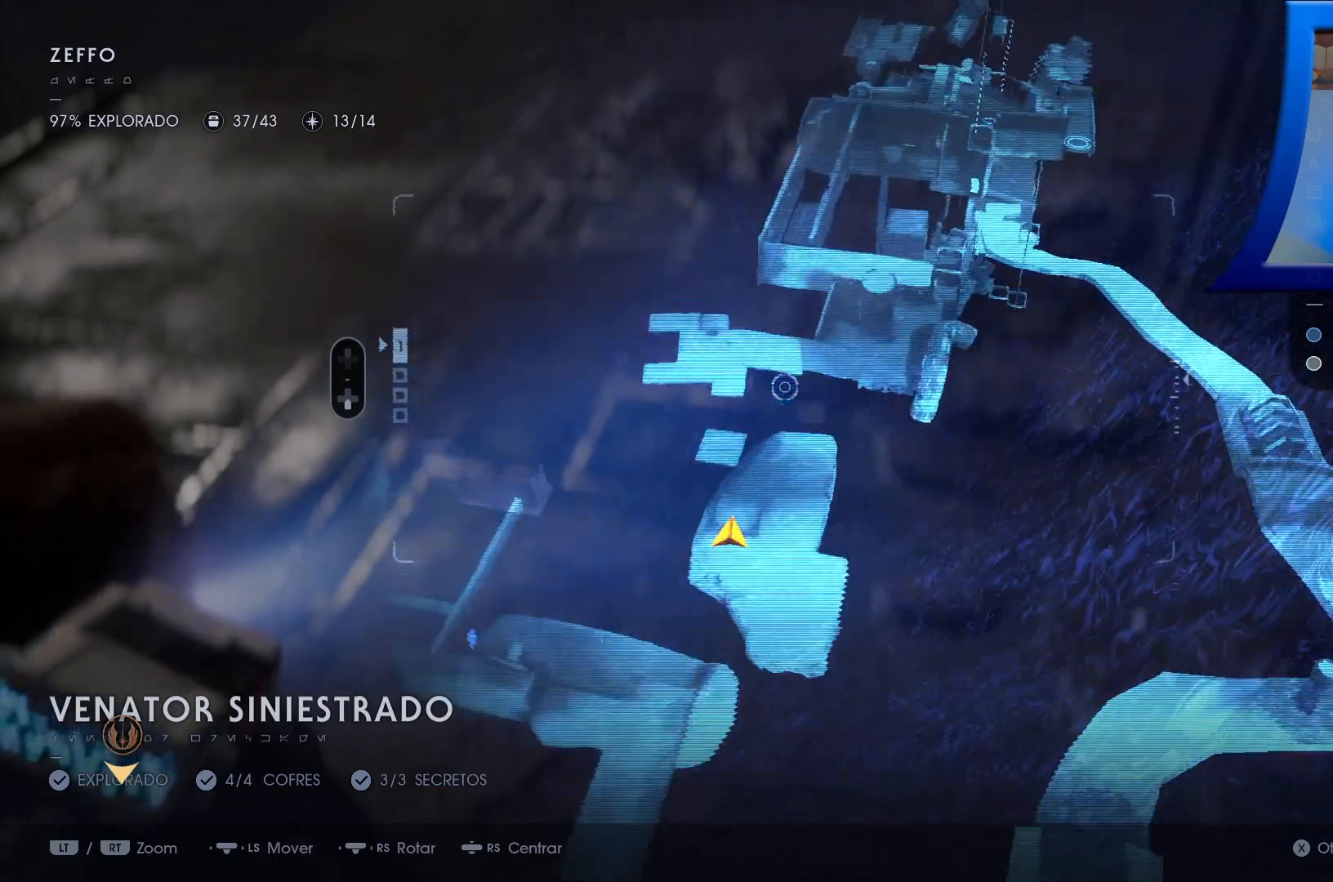
{"dt_ms": 500, "buttons": [], "left_stick": "center", "right_stick": "center", "events": [[217, "left_stick", "up-right"], [383, "left_stick", "center"]]}
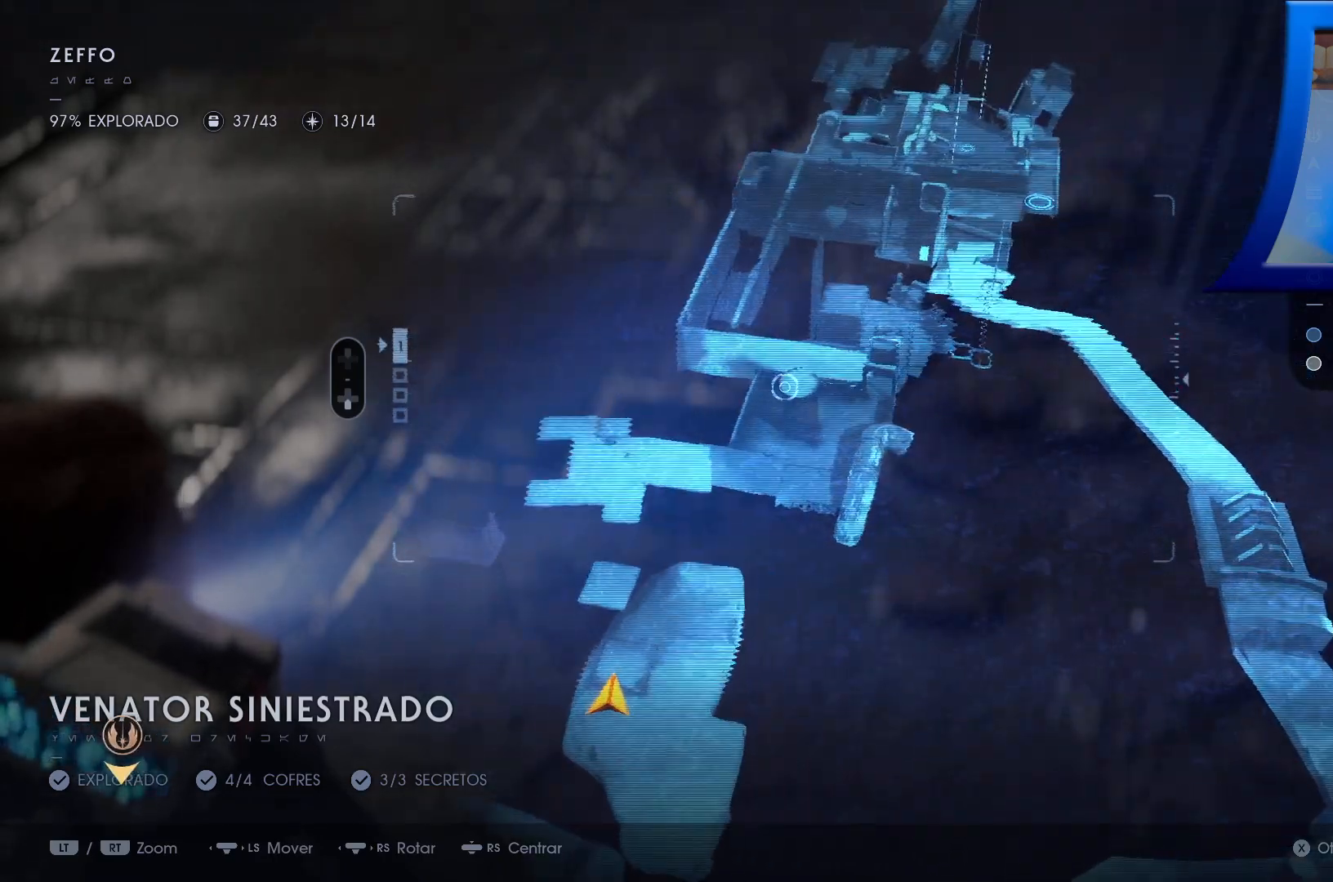
{"dt_ms": 500, "buttons": [], "left_stick": "center", "right_stick": "center", "events": []}
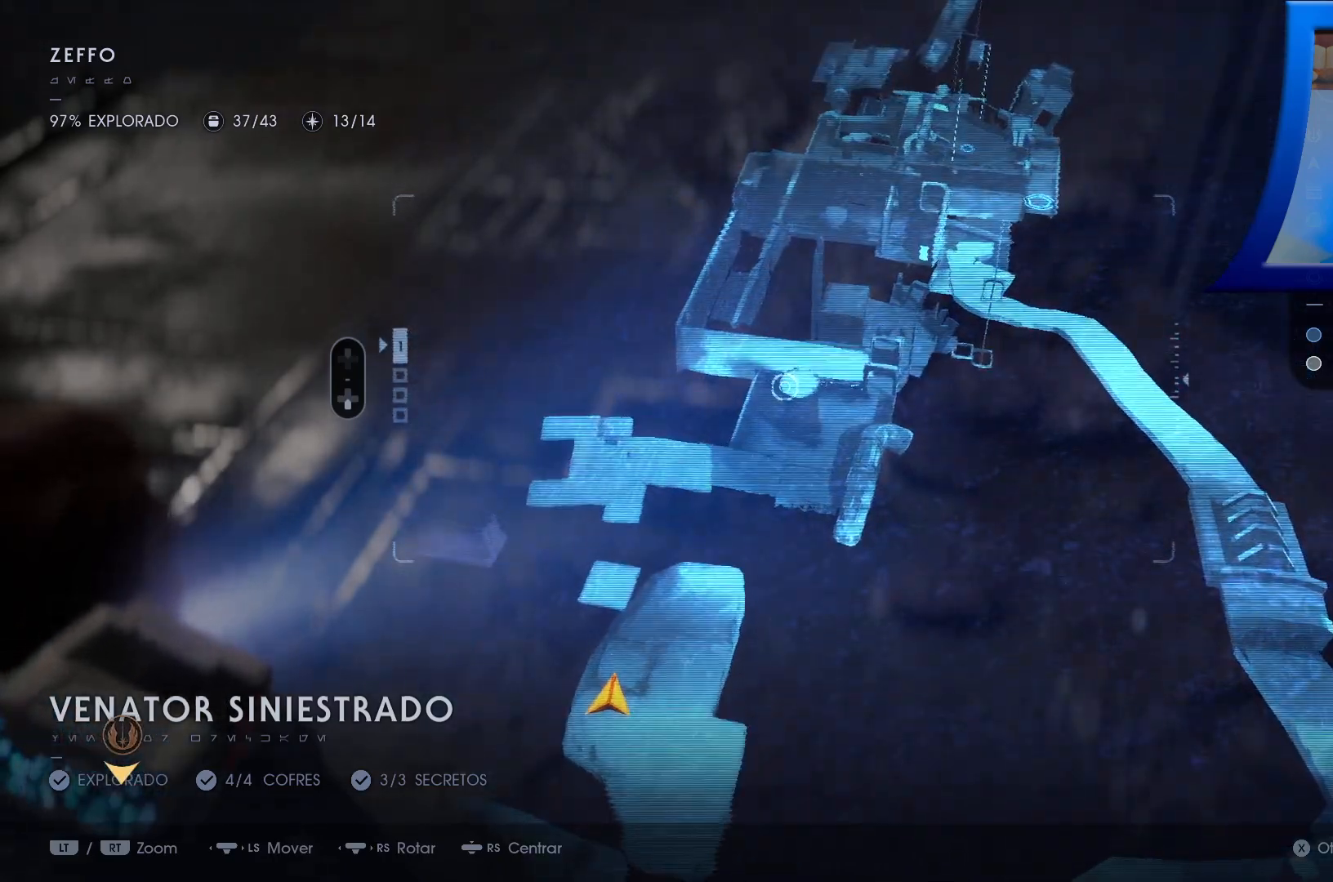
{"dt_ms": 500, "buttons": [], "left_stick": "center", "right_stick": "center", "events": []}
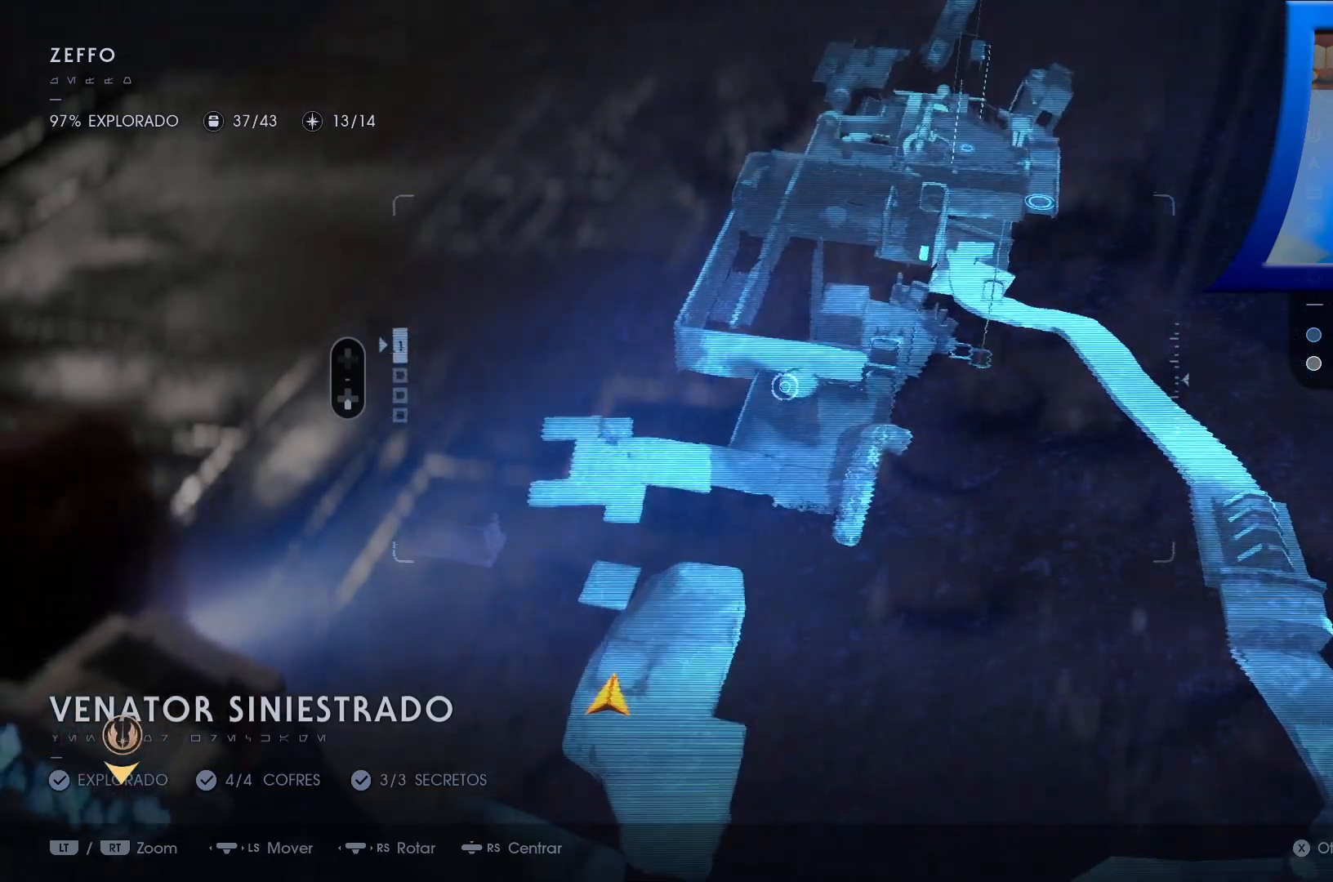
{"dt_ms": 500, "buttons": [], "left_stick": "center", "right_stick": "left", "events": [[400, "right_stick", "left"]]}
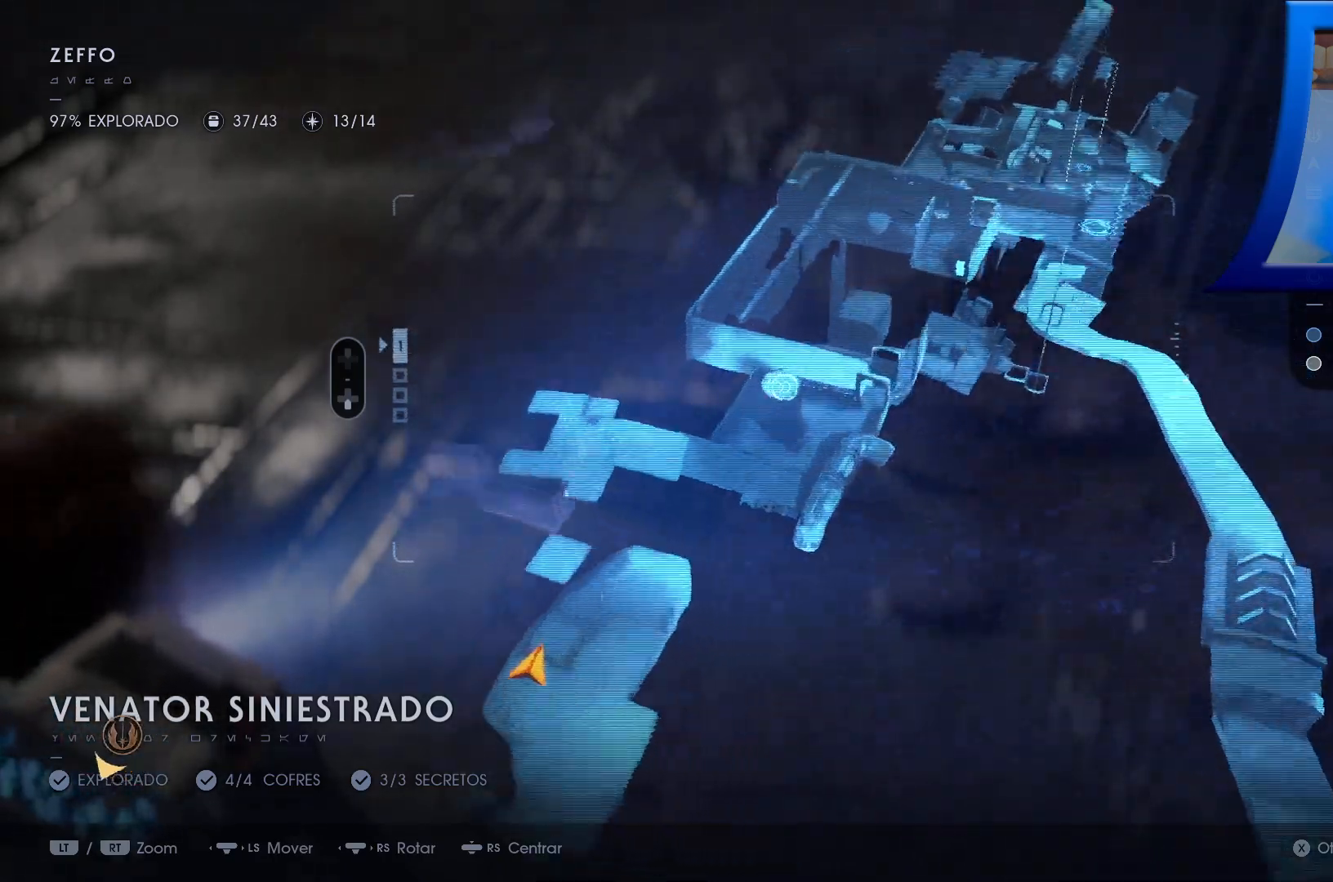
{"dt_ms": 500, "buttons": [], "left_stick": "center", "right_stick": "left", "events": [[383, "Y", "down"], [400, "Y", "up"]]}
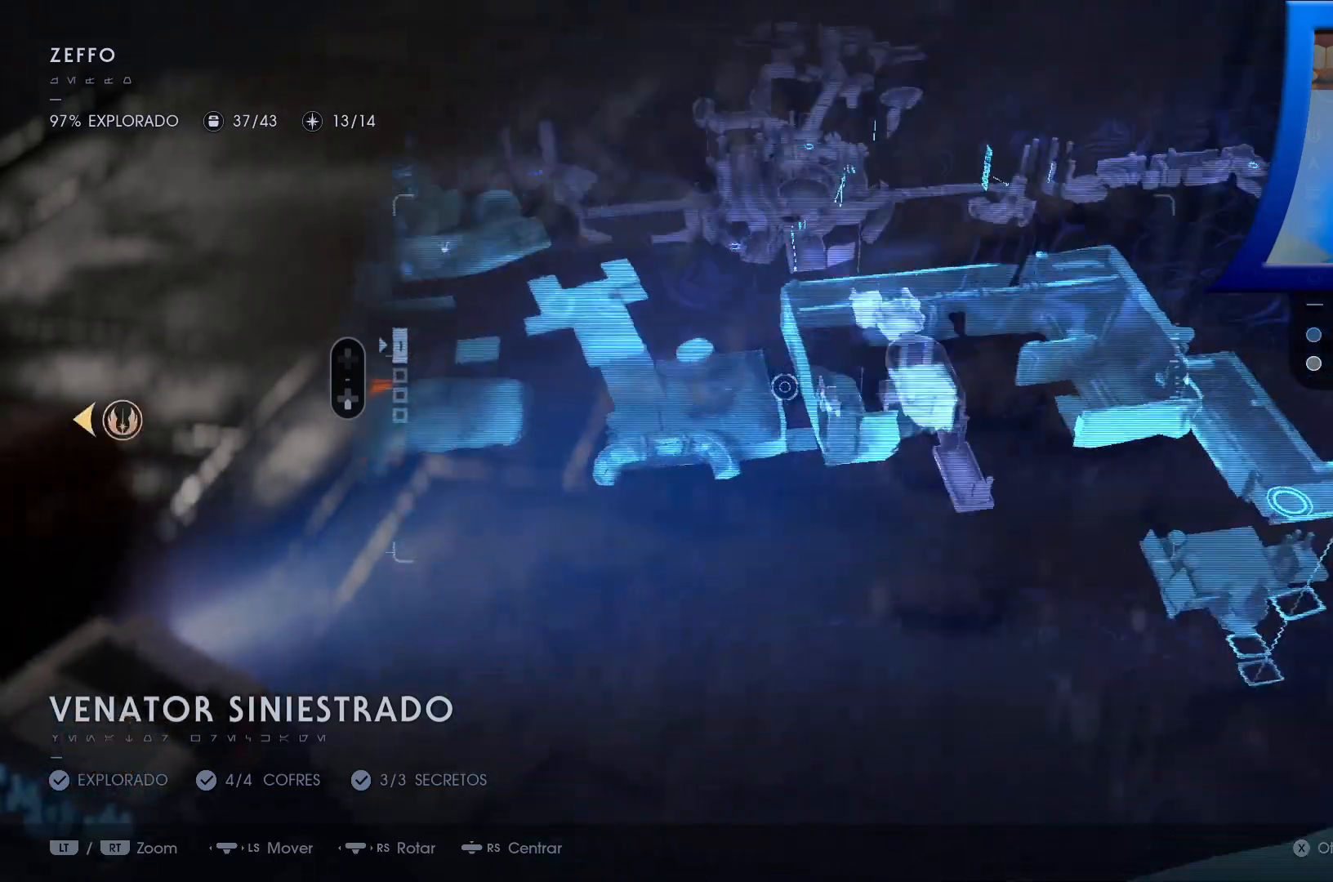
{"dt_ms": 500, "buttons": [], "left_stick": "center", "right_stick": "center", "events": [[217, "right_stick", "up-left"], [317, "right_stick", "center"]]}